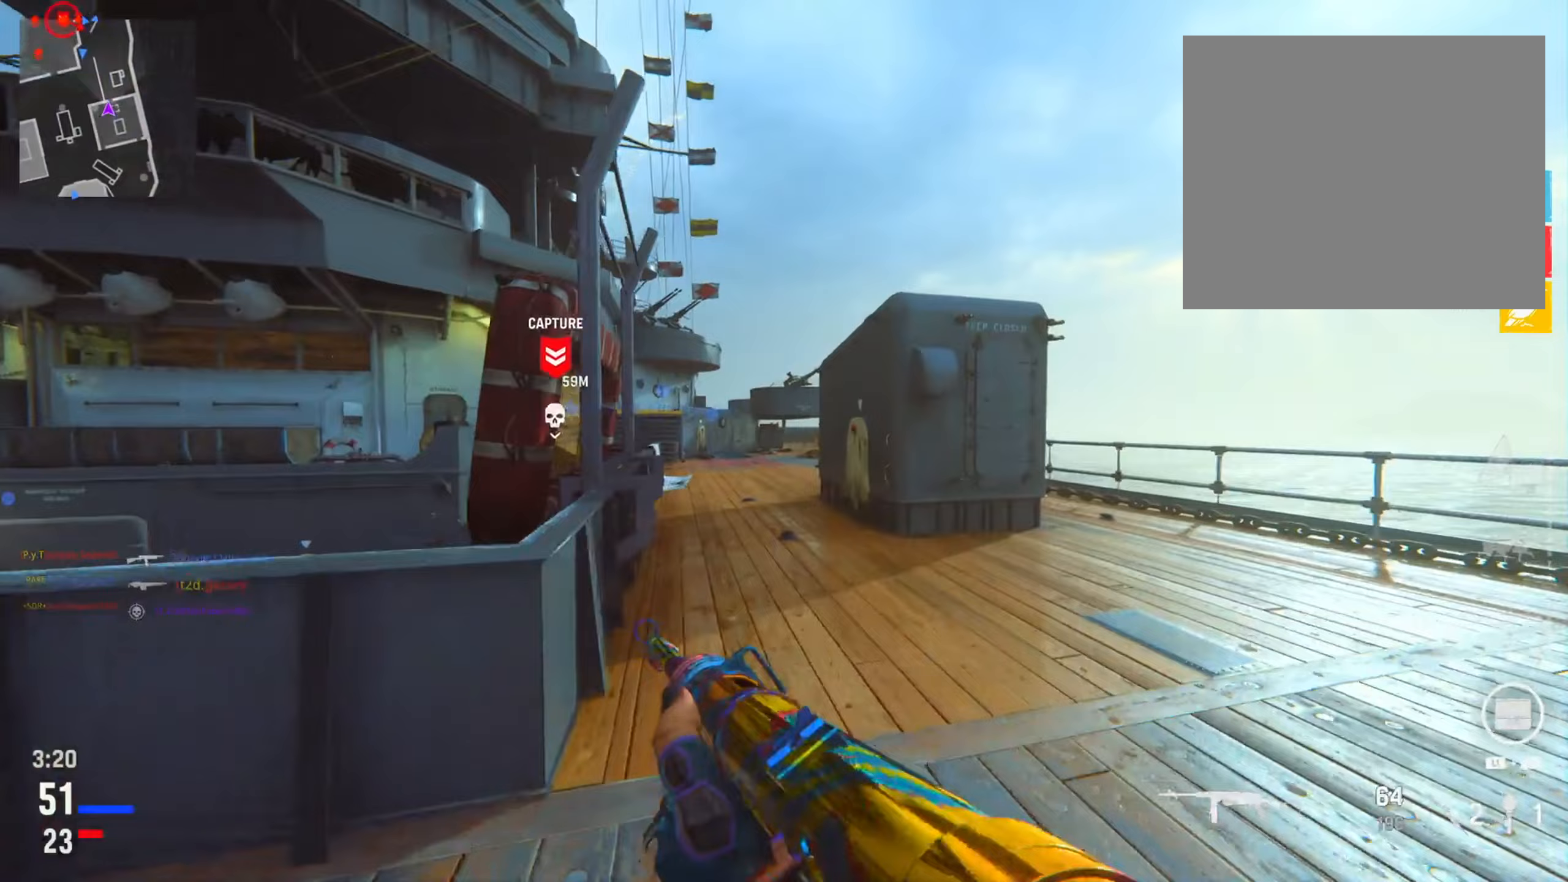
Gameplay with a controller (PlayStation layout); each line is a JSON object with the inputs held at the frame after it (dt_ms = milliseconds from this image to that frame). "events" lists button and stick changes between this image and that frame as [ms after this image, input, new state], when the widget could be followed in between.
{"dt_ms": 284, "buttons": [], "left_stick": "down-left", "right_stick": "center", "events": [[83, "left_stick", "left"], [150, "left_stick", "down-left"], [250, "right_stick", "center"]]}
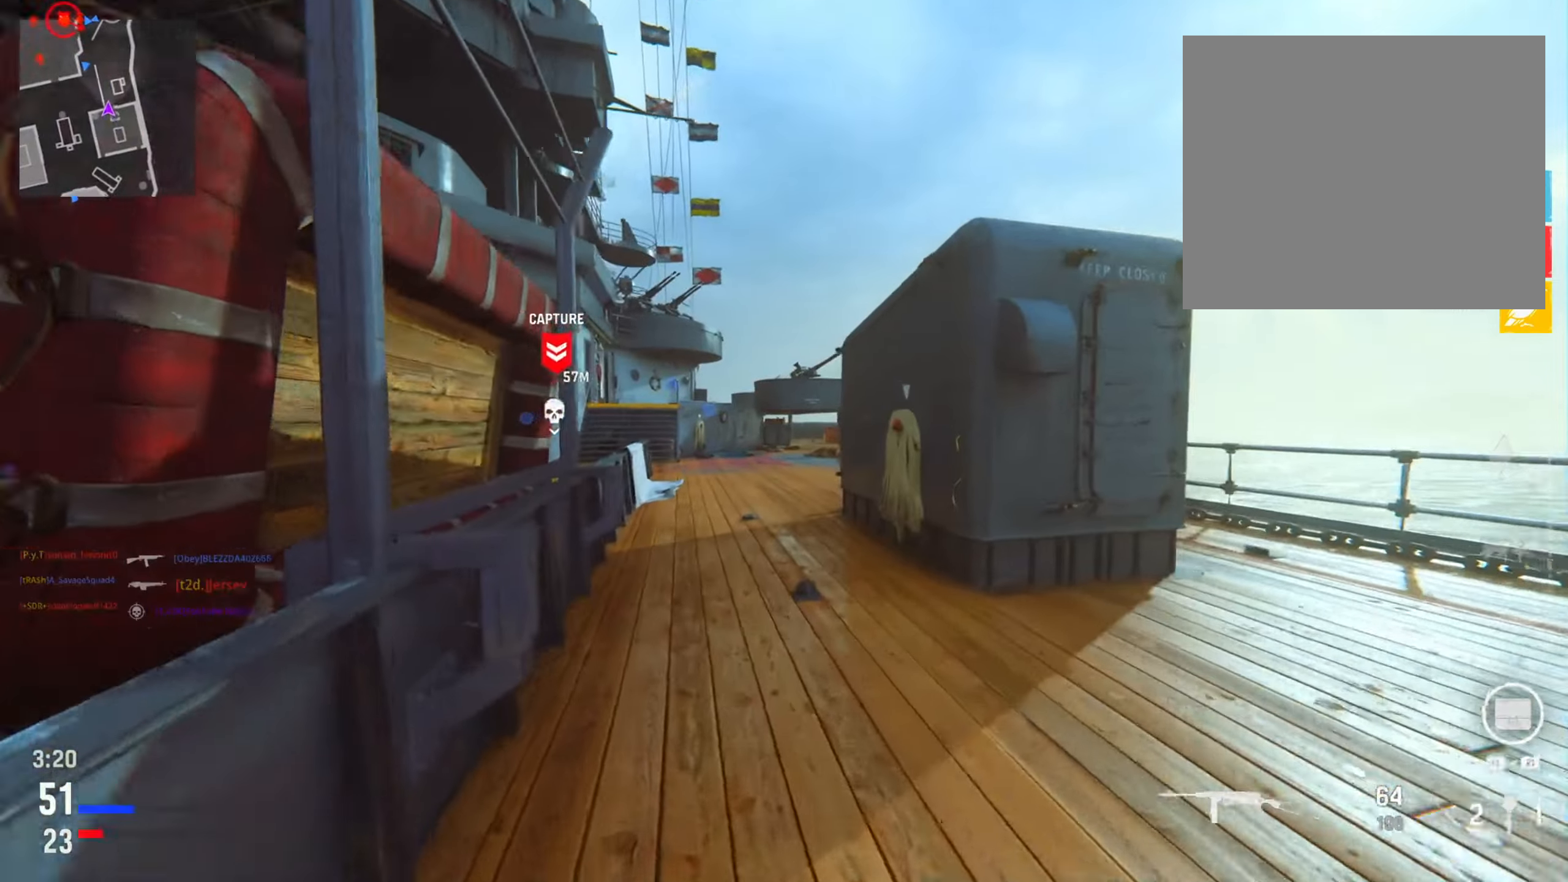
{"dt_ms": 500, "buttons": [], "left_stick": "up-right", "right_stick": "center", "events": [[50, "TRIANGLE", "down"], [166, "TRIANGLE", "up"], [200, "left_stick", "left"], [367, "right_stick", "down-left"], [400, "left_stick", "up"], [467, "right_stick", "center"], [483, "left_stick", "up-right"]]}
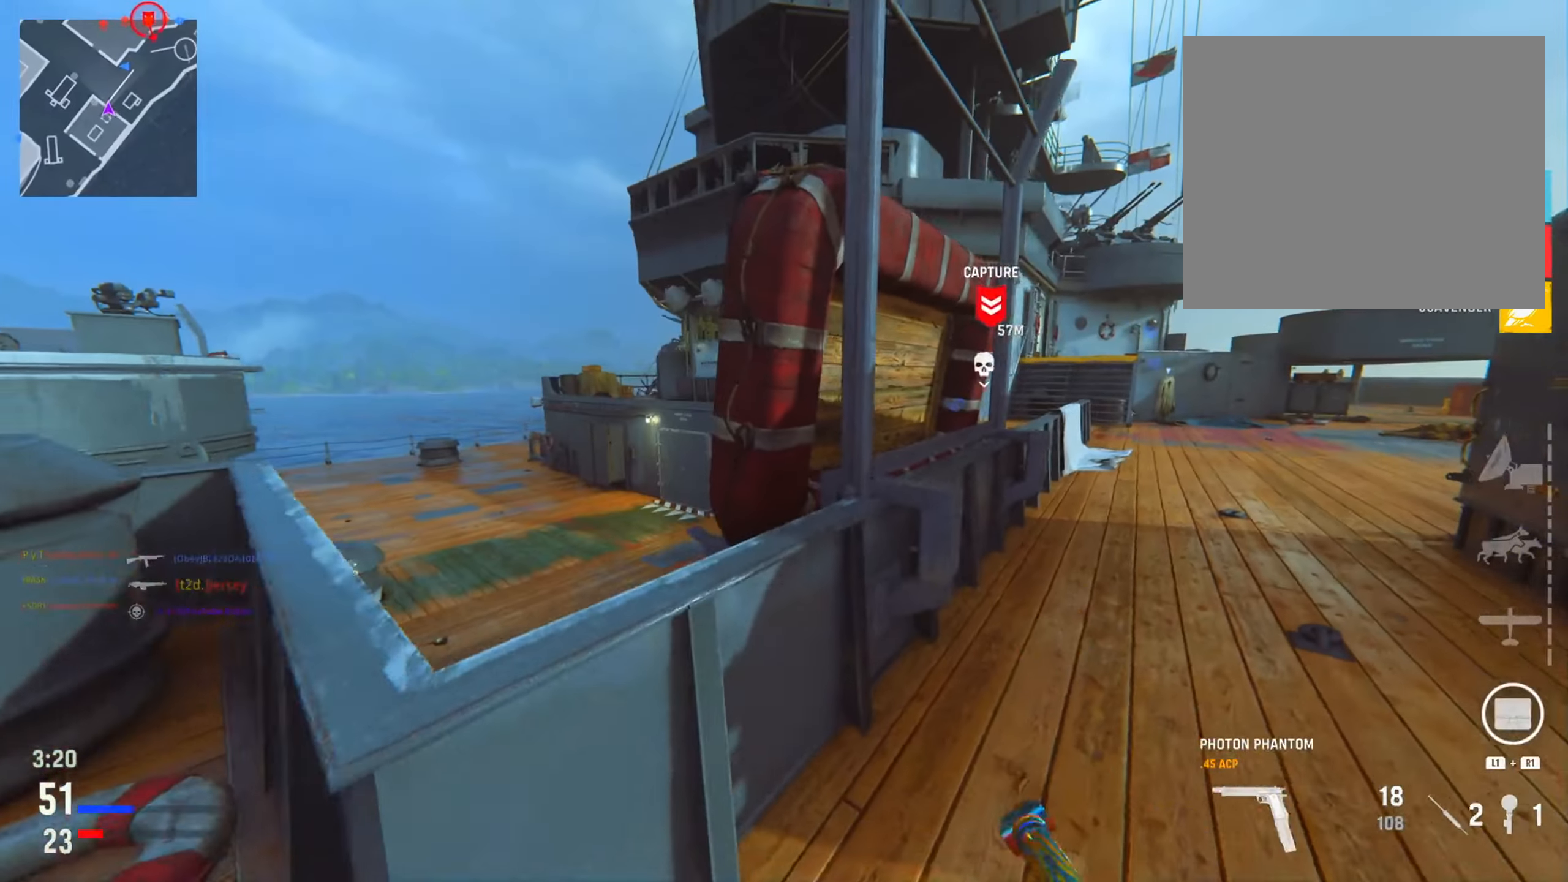
{"dt_ms": 484, "buttons": ["L2"], "left_stick": "center", "right_stick": "up-right", "events": [[117, "left_stick", "up-left"], [134, "L2", "down"], [167, "left_stick", "left"], [250, "right_stick", "down"], [300, "left_stick", "up"], [350, "left_stick", "center"], [384, "right_stick", "center"], [451, "right_stick", "up-right"]]}
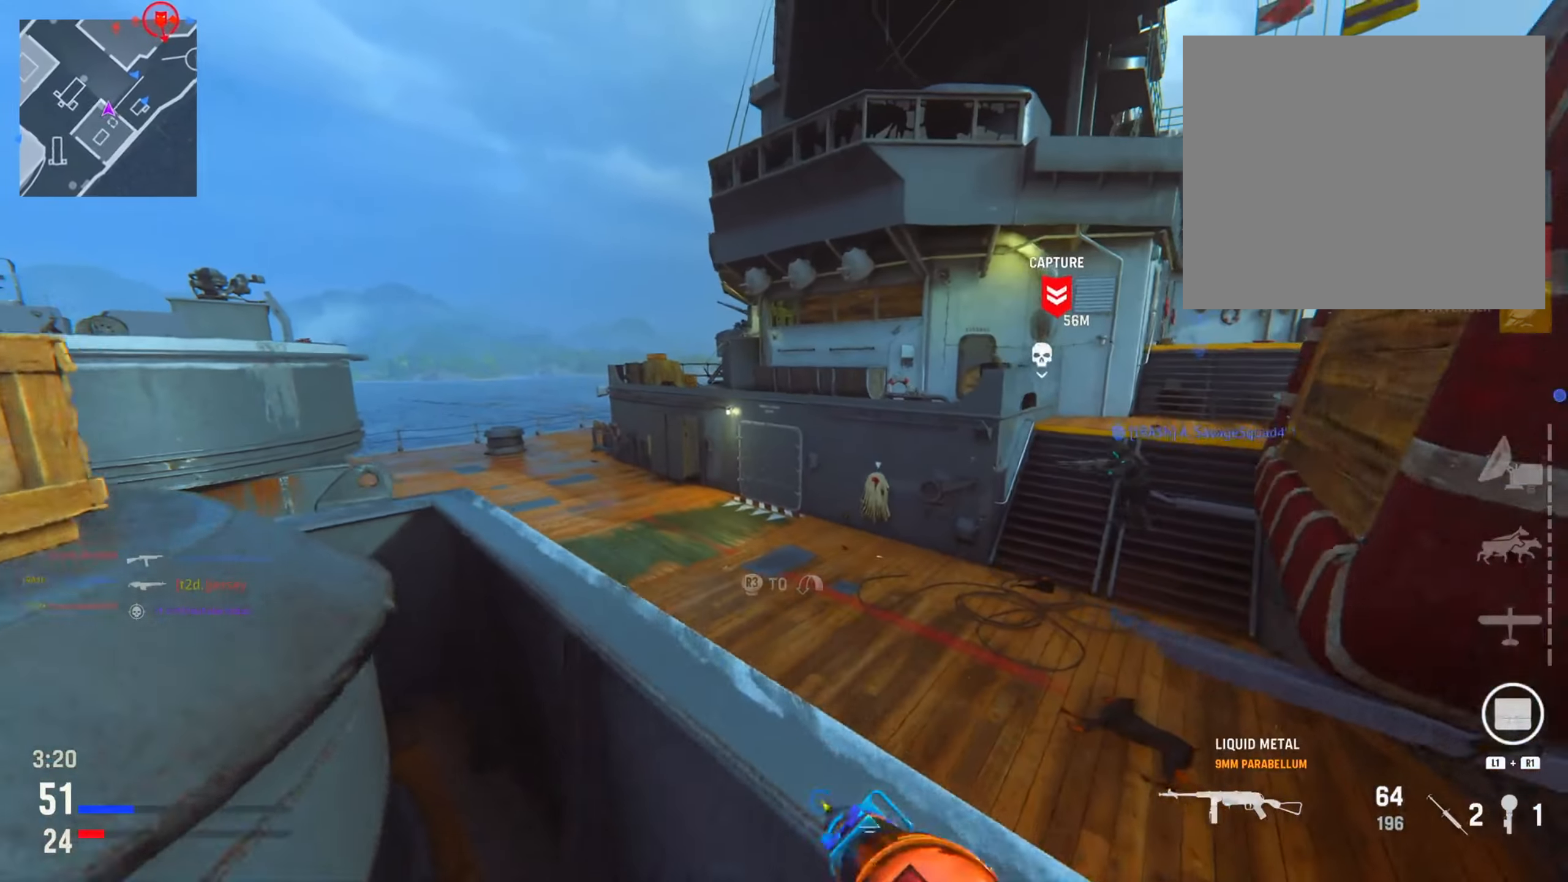
{"dt_ms": 500, "buttons": ["L2", "R2"], "left_stick": "center", "right_stick": "right", "events": [[150, "R2", "down"], [217, "right_stick", "left"], [300, "R2", "up"], [350, "R2", "down"], [417, "right_stick", "center"], [484, "right_stick", "right"]]}
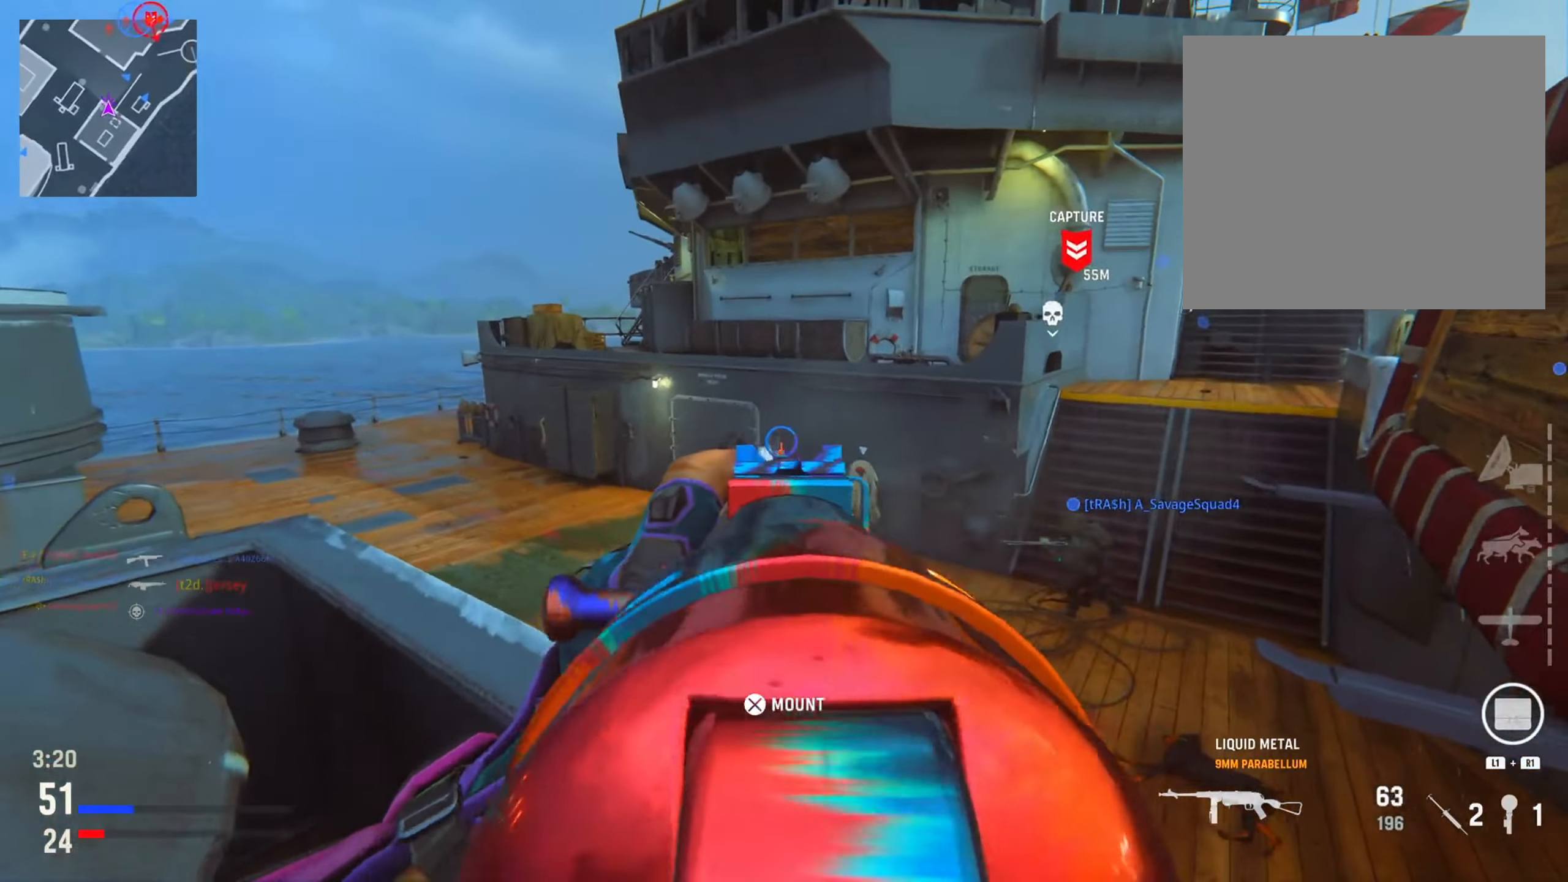
{"dt_ms": 501, "buttons": ["L2", "R2"], "left_stick": "center", "right_stick": "center", "events": [[34, "right_stick", "down-right"], [201, "right_stick", "left"], [484, "right_stick", "center"]]}
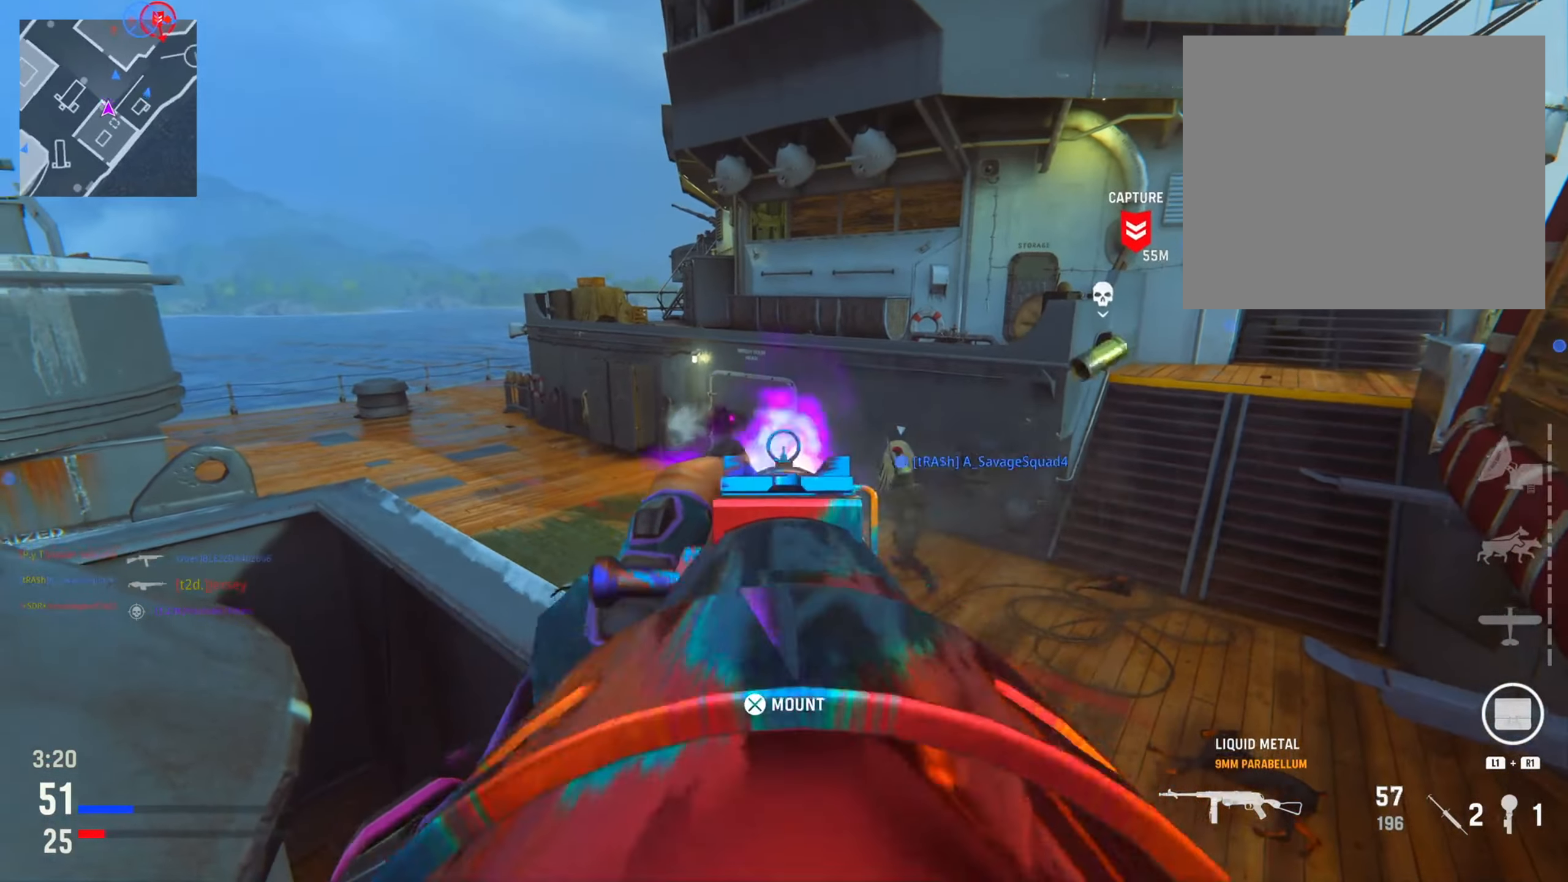
{"dt_ms": 500, "buttons": [], "left_stick": "center", "right_stick": "center", "events": [[133, "R2", "up"], [183, "right_stick", "down"], [267, "L2", "up"], [284, "R1", "down"], [284, "right_stick", "center"], [384, "R1", "up"]]}
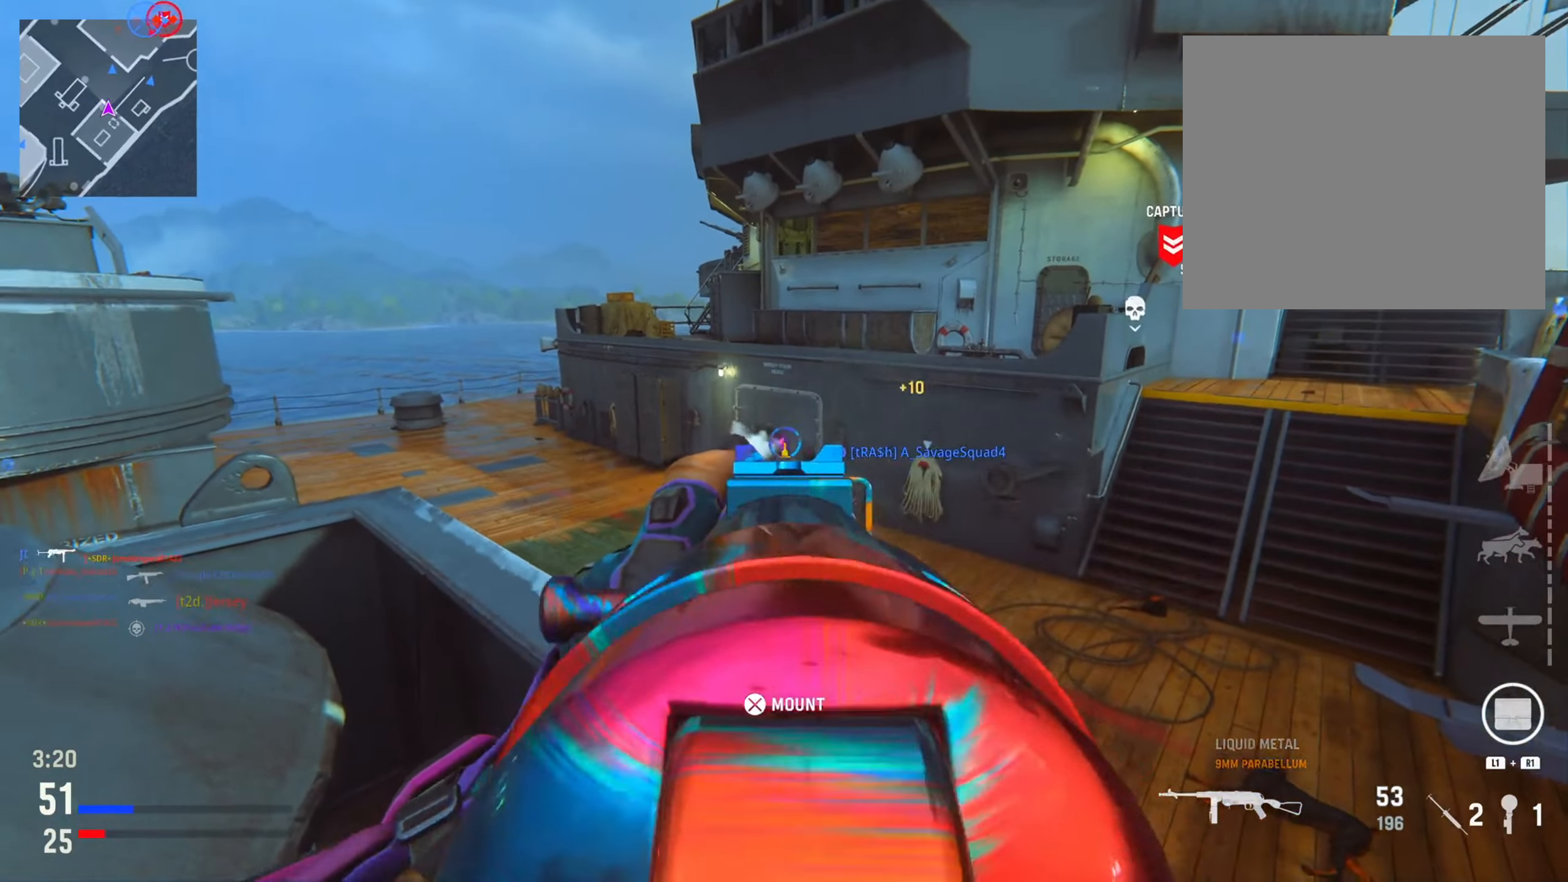
{"dt_ms": 501, "buttons": [], "left_stick": "center", "right_stick": "center", "events": [[201, "right_stick", "up"], [384, "right_stick", "center"]]}
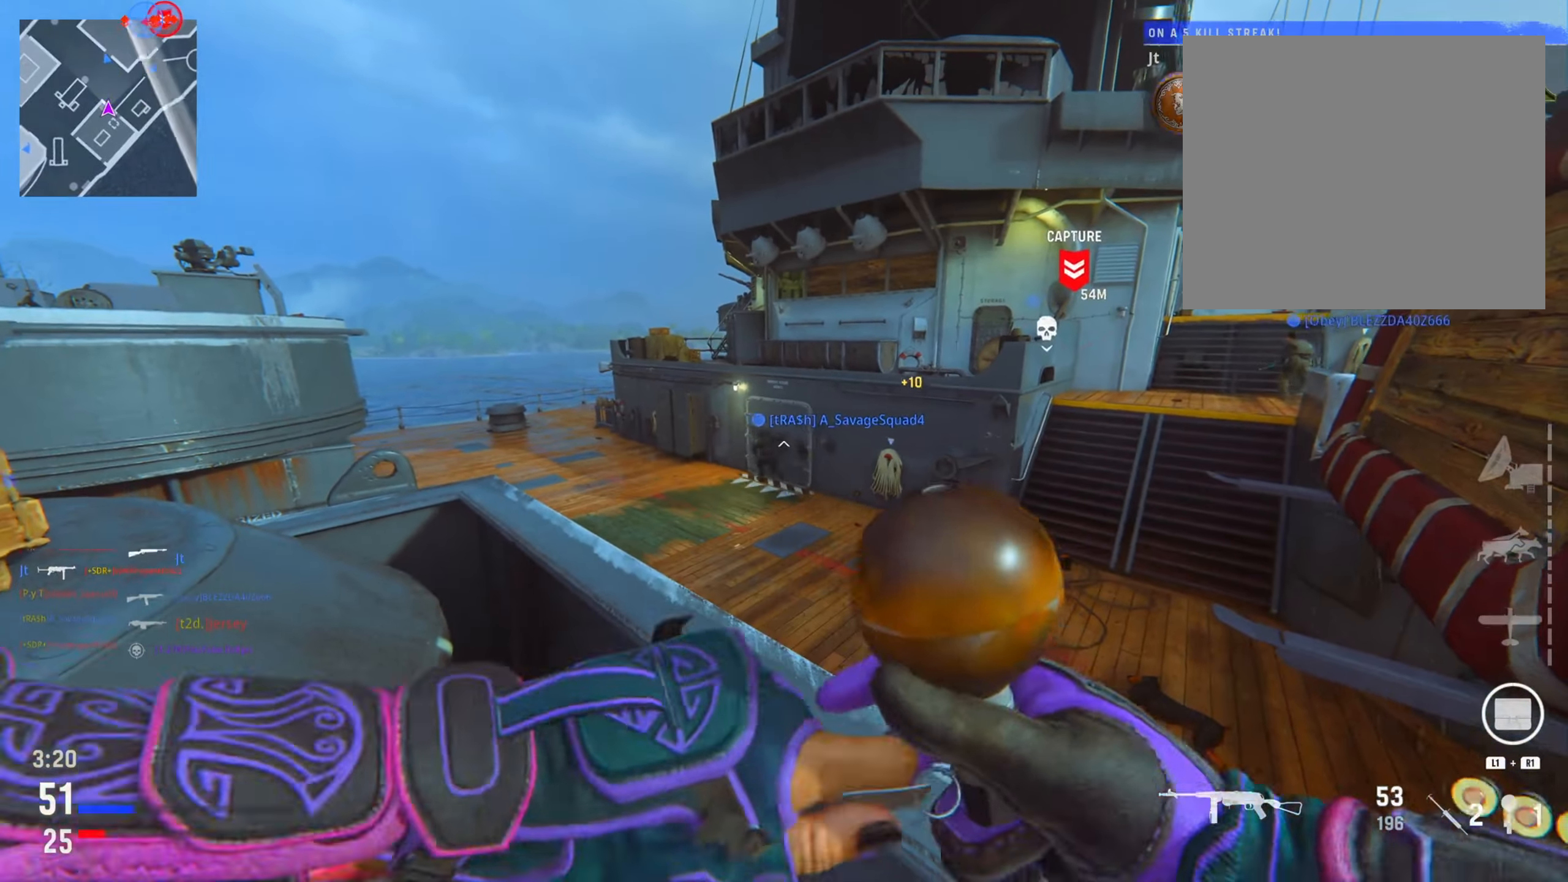
{"dt_ms": 500, "buttons": [], "left_stick": "down", "right_stick": "center", "events": [[400, "left_stick", "down"]]}
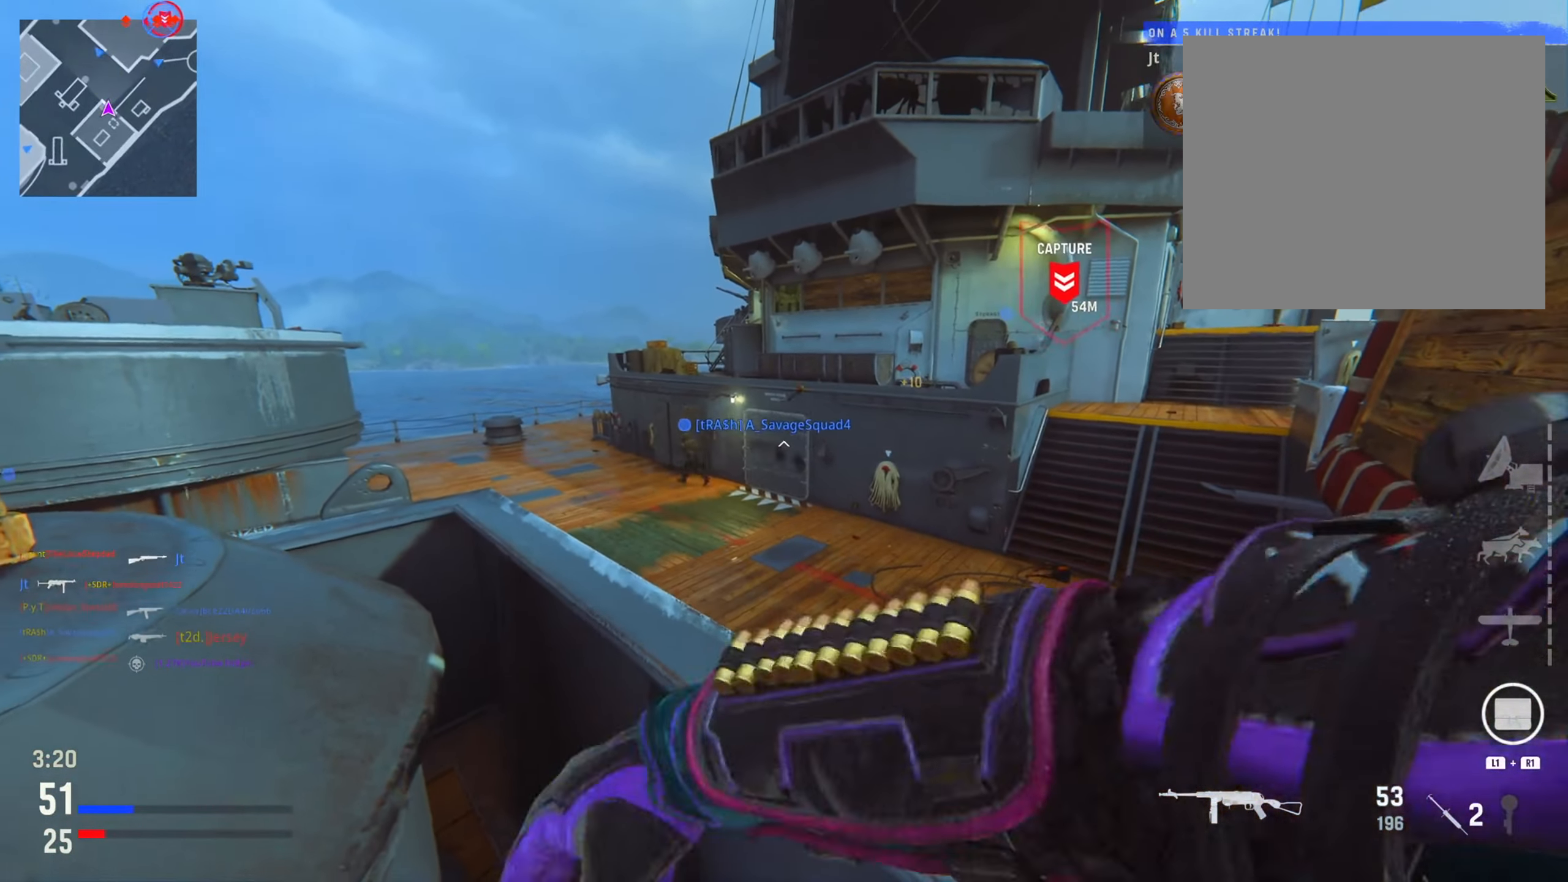
{"dt_ms": 501, "buttons": ["SQUARE"], "left_stick": "right", "right_stick": "center", "events": [[67, "left_stick", "down-right"], [201, "SQUARE", "down"], [284, "SQUARE", "up"], [317, "left_stick", "right"], [468, "SQUARE", "down"]]}
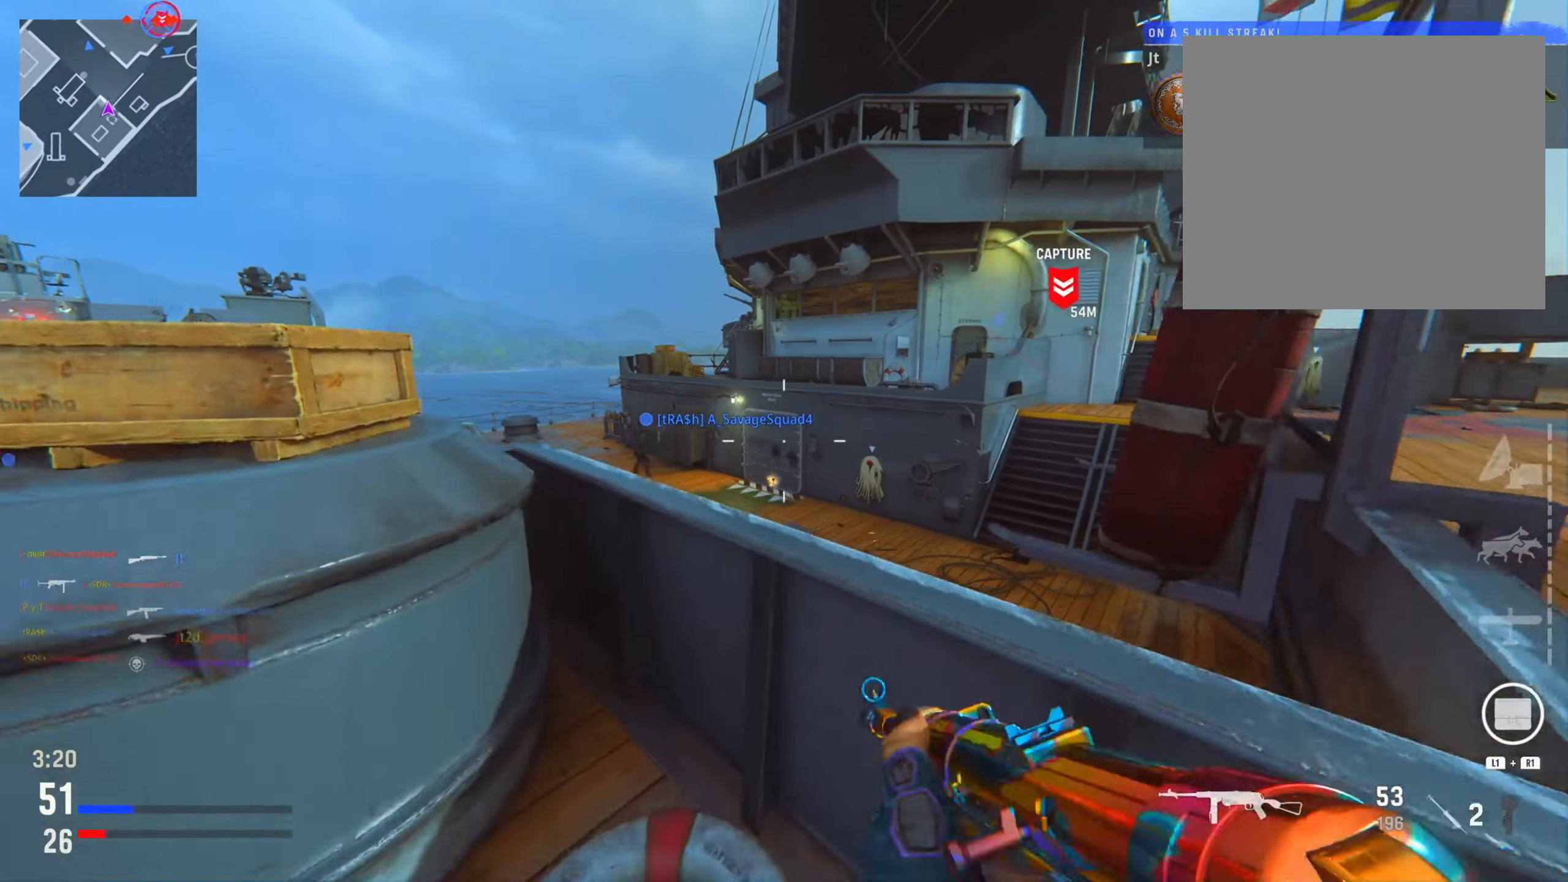
{"dt_ms": 500, "buttons": [], "left_stick": "up", "right_stick": "center", "events": [[100, "SQUARE", "up"], [167, "left_stick", "up-right"], [300, "right_stick", "right"], [500, "left_stick", "up"], [500, "right_stick", "center"]]}
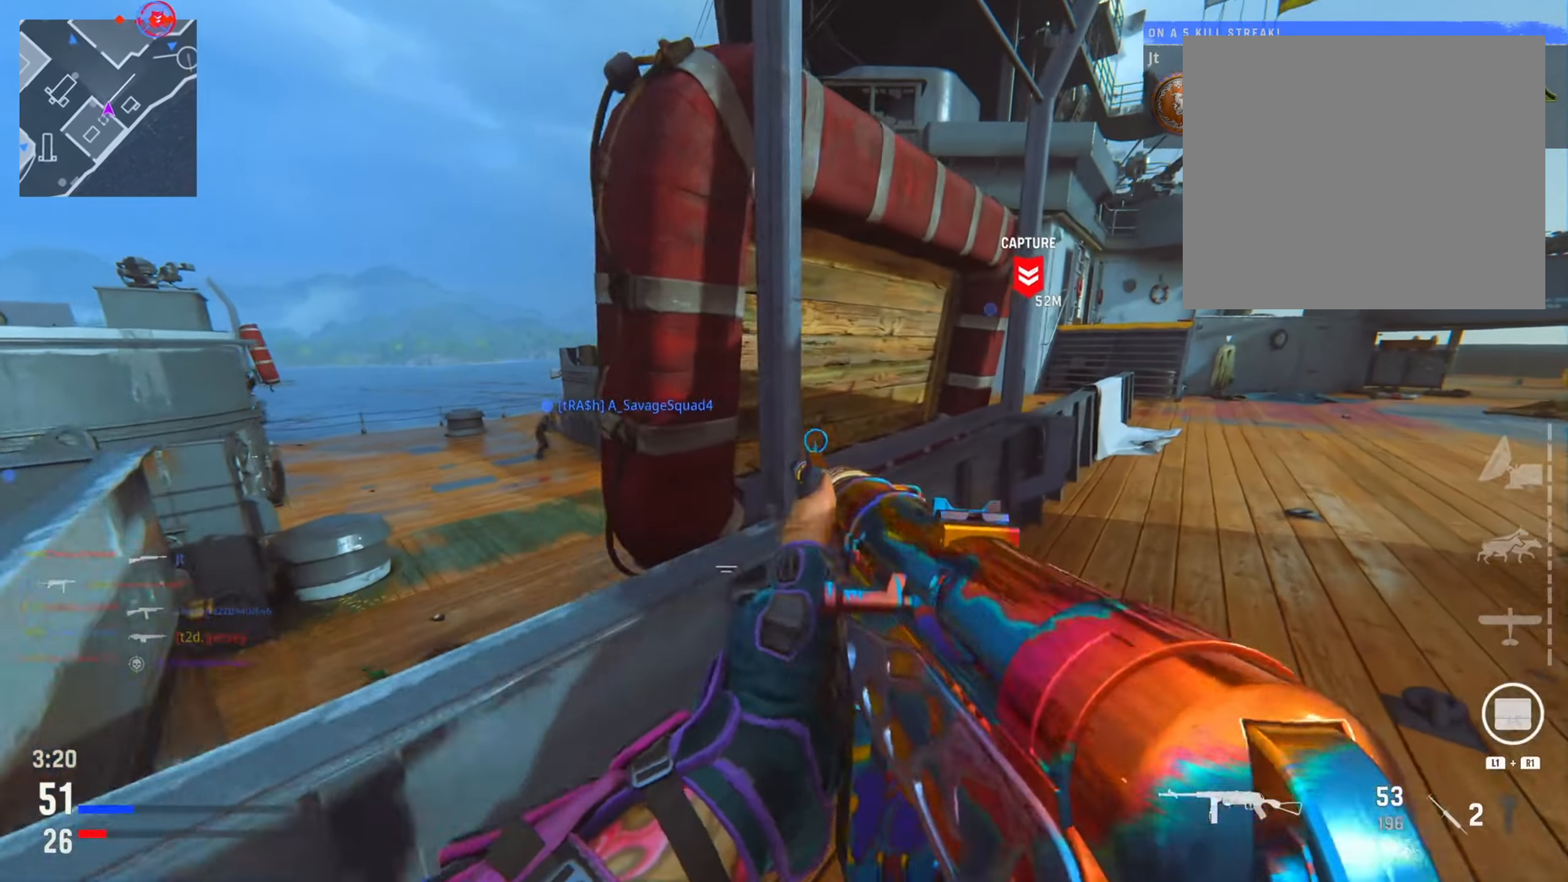
{"dt_ms": 501, "buttons": [], "left_stick": "up-right", "right_stick": "down-left", "events": [[485, "left_stick", "up-right"], [501, "right_stick", "down-left"]]}
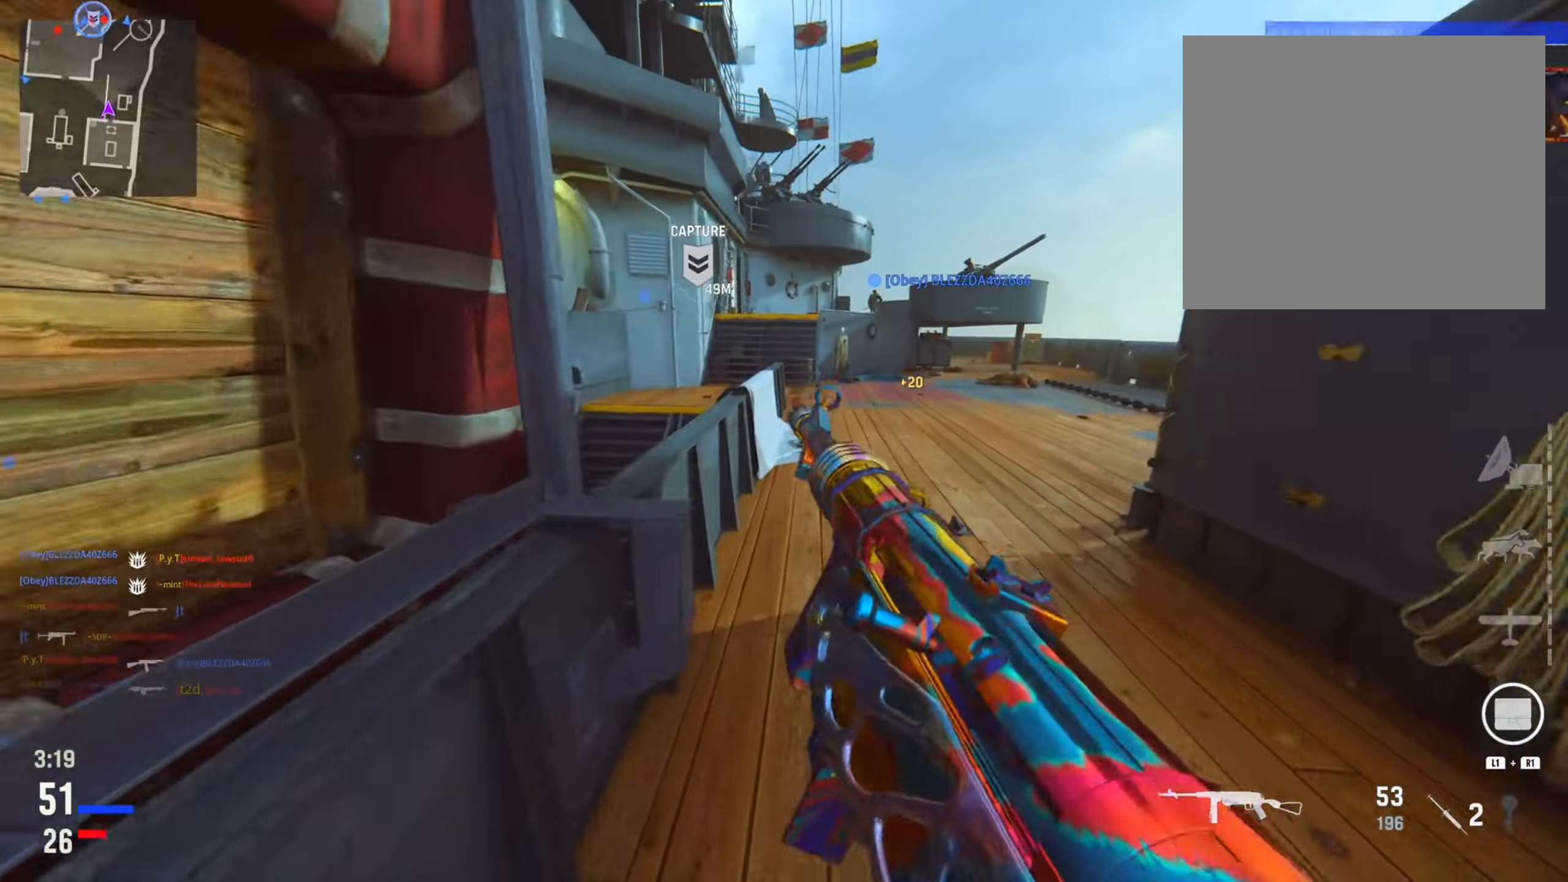
{"dt_ms": 501, "buttons": [], "left_stick": "right", "right_stick": "center", "events": [[50, "left_stick", "right"], [184, "right_stick", "center"]]}
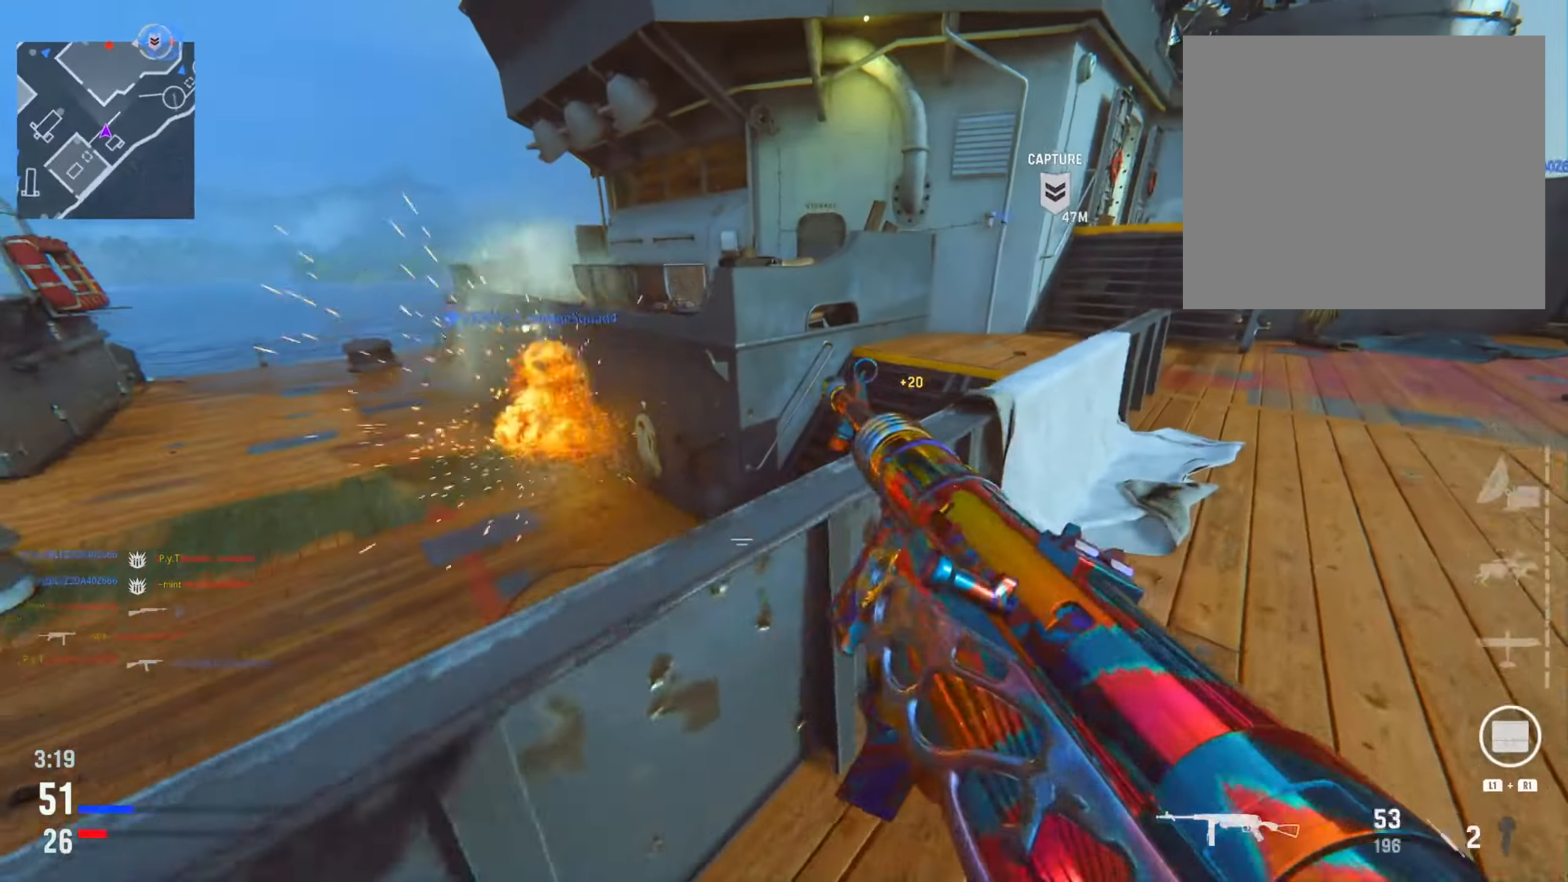
{"dt_ms": 500, "buttons": ["TRIANGLE"], "left_stick": "up", "right_stick": "center", "events": [[167, "right_stick", "right"], [333, "left_stick", "up"], [367, "right_stick", "center"], [467, "TRIANGLE", "down"]]}
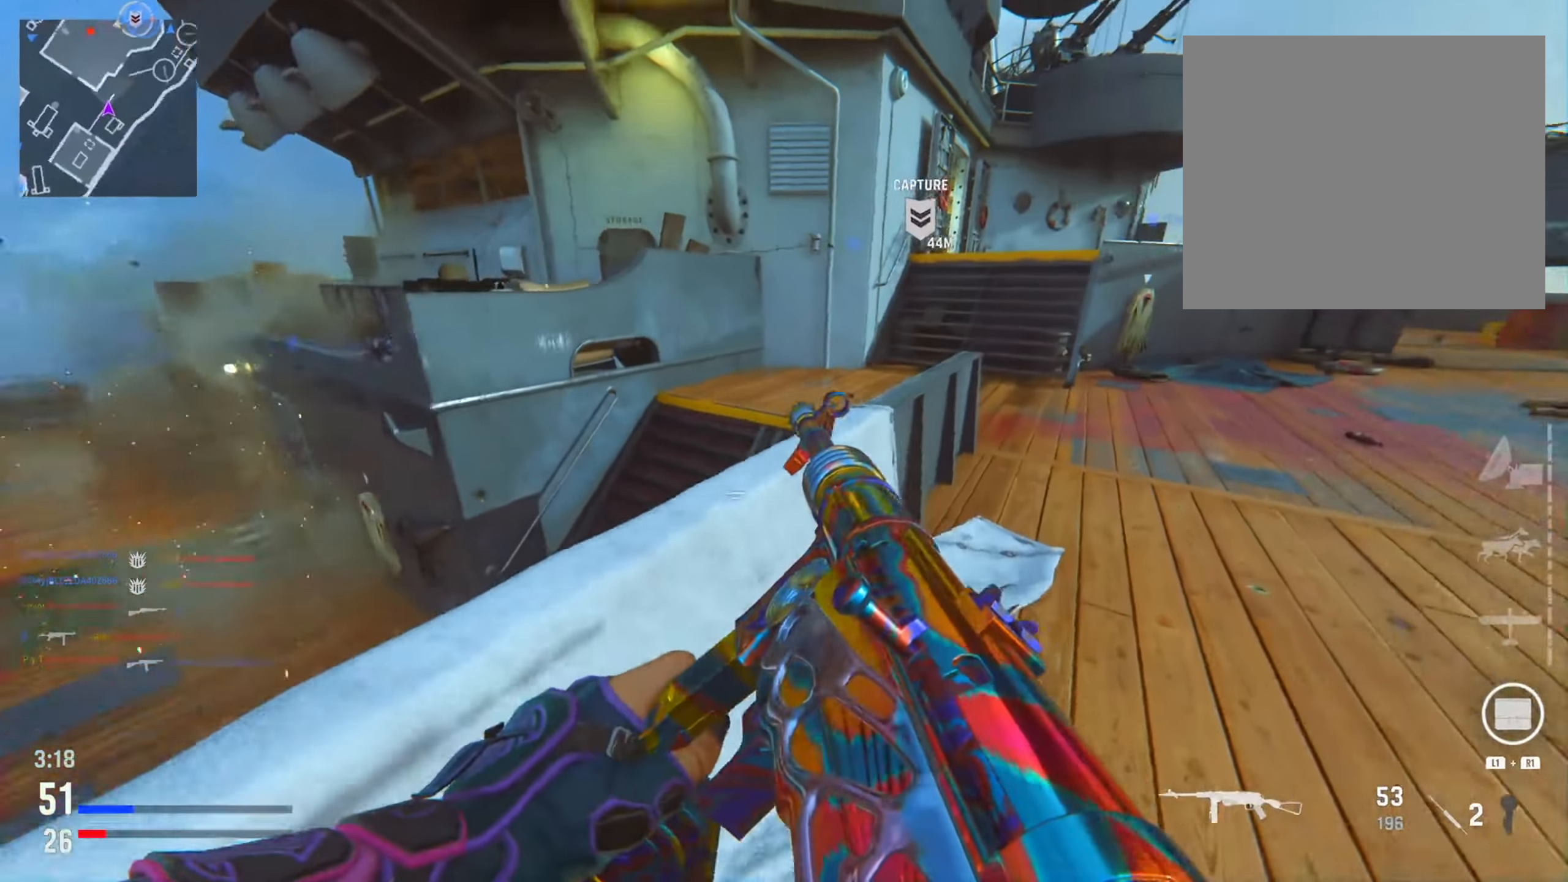
{"dt_ms": 501, "buttons": [], "left_stick": "up", "right_stick": "center"}
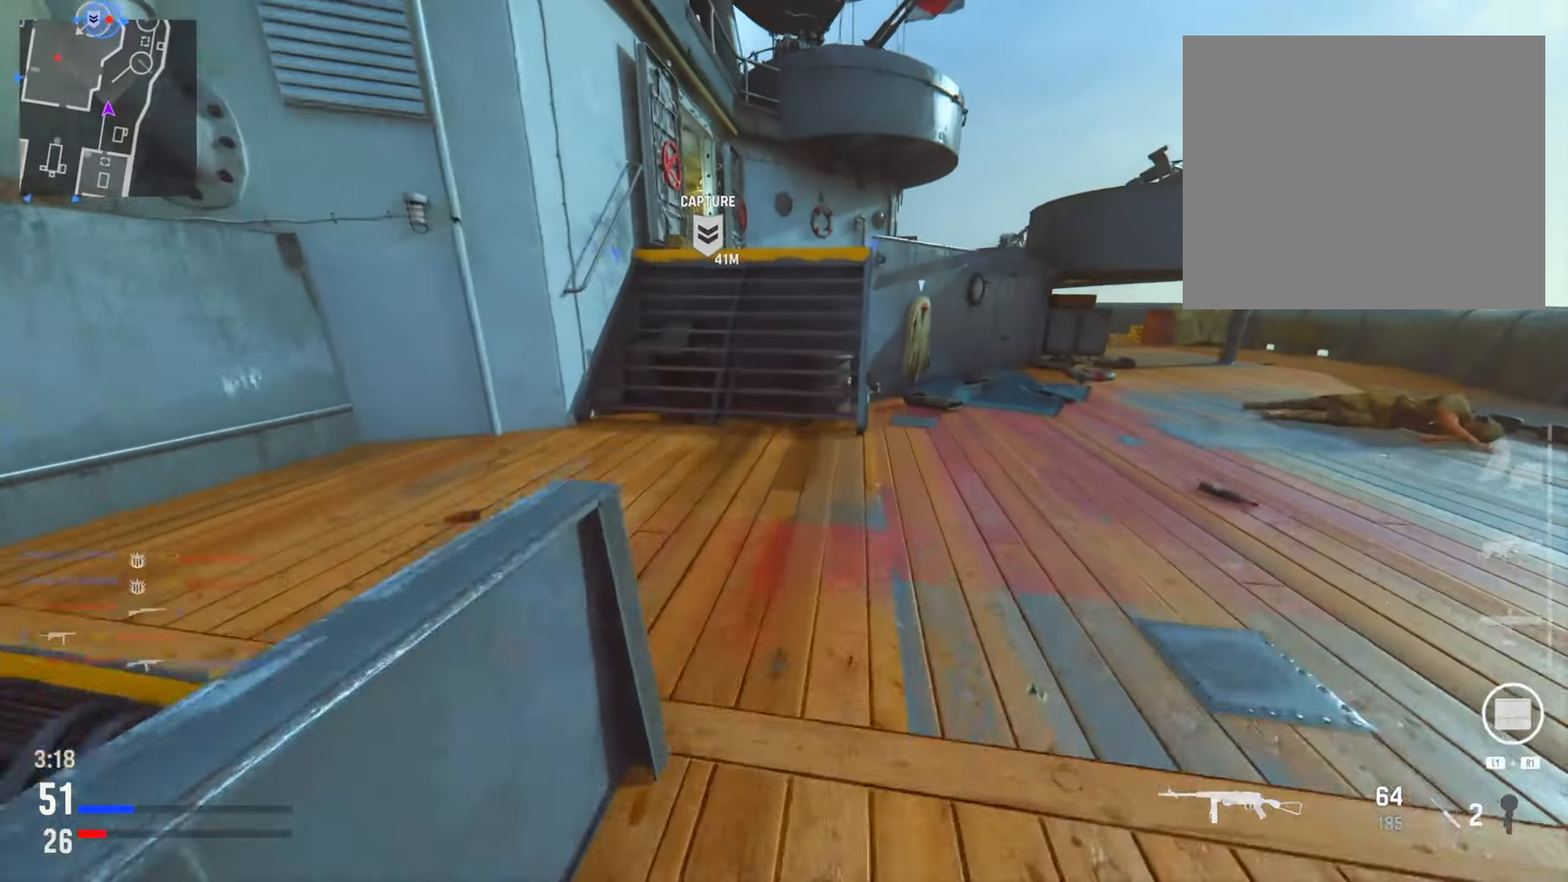
{"dt_ms": 500, "buttons": ["TRIANGLE"], "left_stick": "up", "right_stick": "center", "events": [[83, "TRIANGLE", "down"], [167, "TRIANGLE", "up"], [283, "TRIANGLE", "down"], [367, "TRIANGLE", "up"], [484, "TRIANGLE", "down"]]}
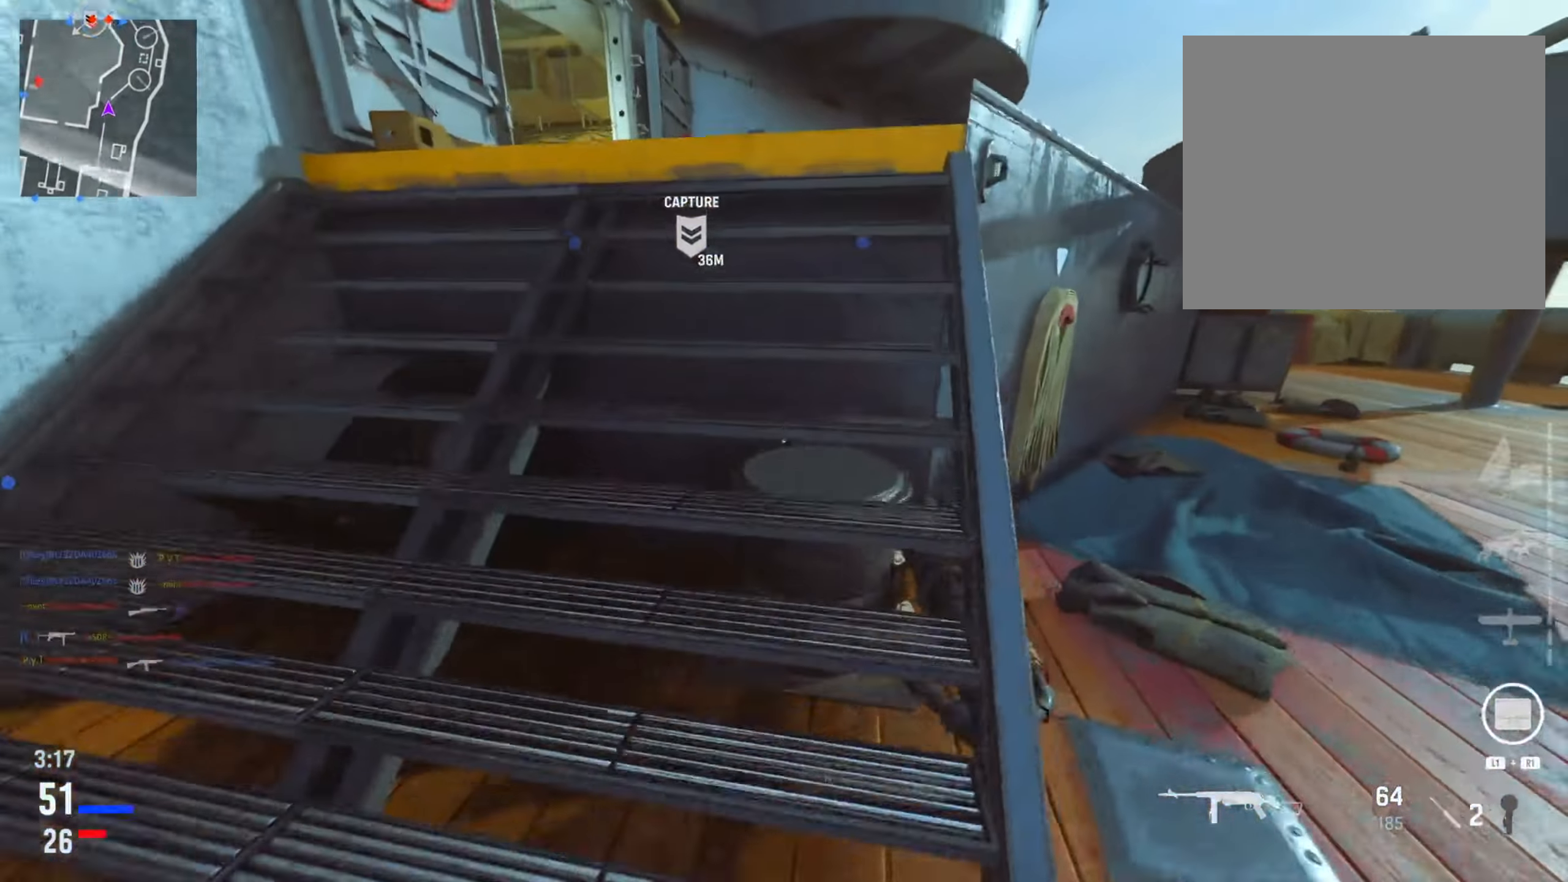
{"dt_ms": 501, "buttons": [], "left_stick": "up-left", "right_stick": "left", "events": [[50, "TRIANGLE", "up"], [84, "left_stick", "up-left"], [234, "right_stick", "left"]]}
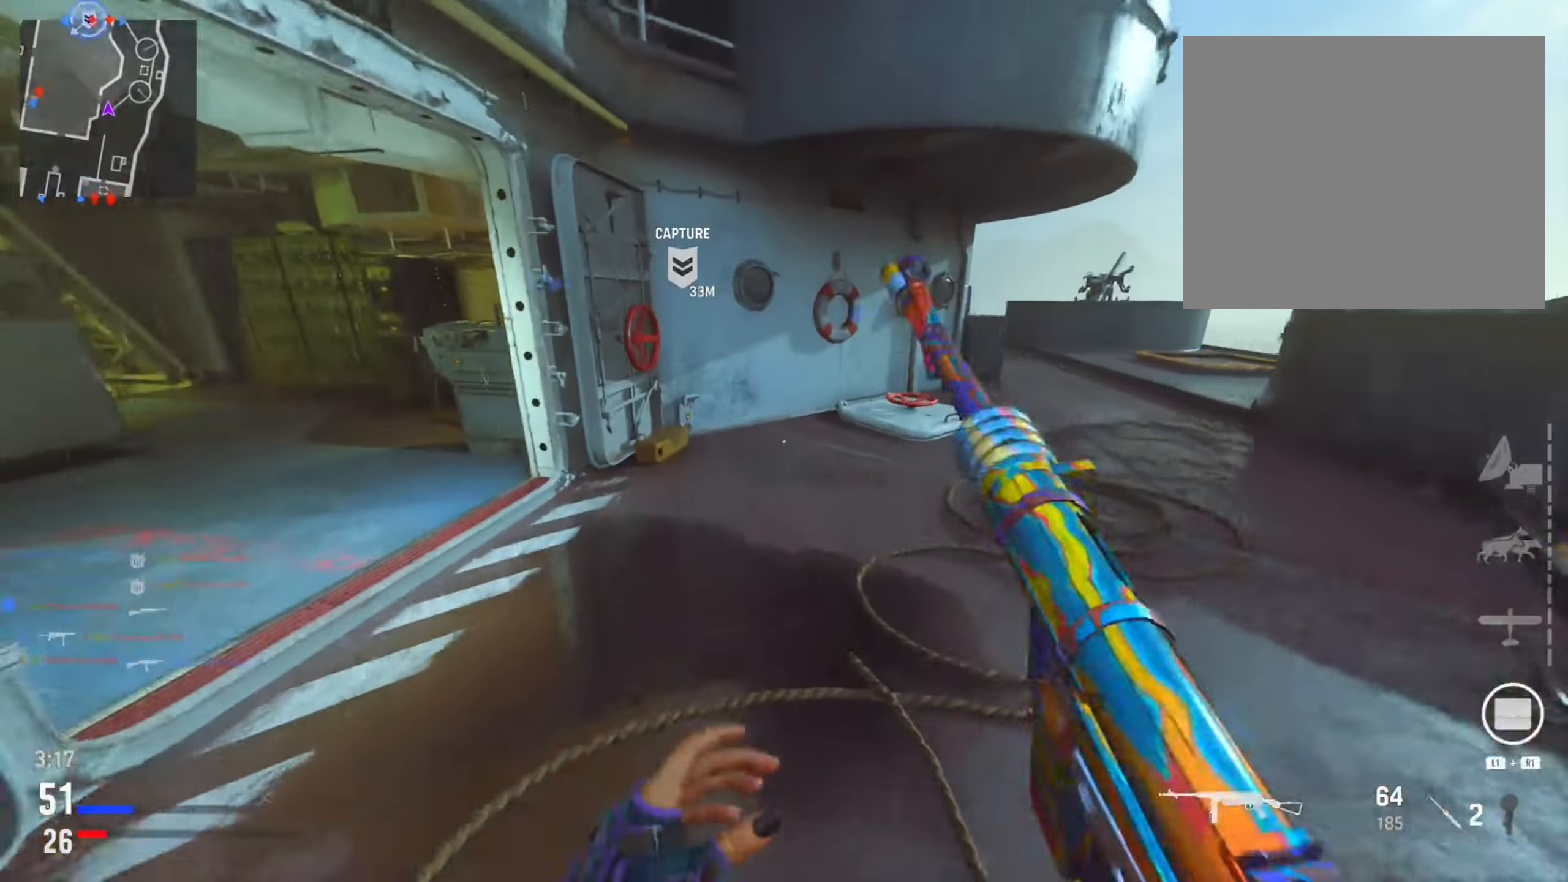
{"dt_ms": 500, "buttons": [], "left_stick": "left", "right_stick": "left", "events": [[50, "R2", "down"], [100, "R2", "up"], [116, "left_stick", "up"], [283, "left_stick", "left"], [333, "CIRCLE", "down"], [484, "CIRCLE", "up"]]}
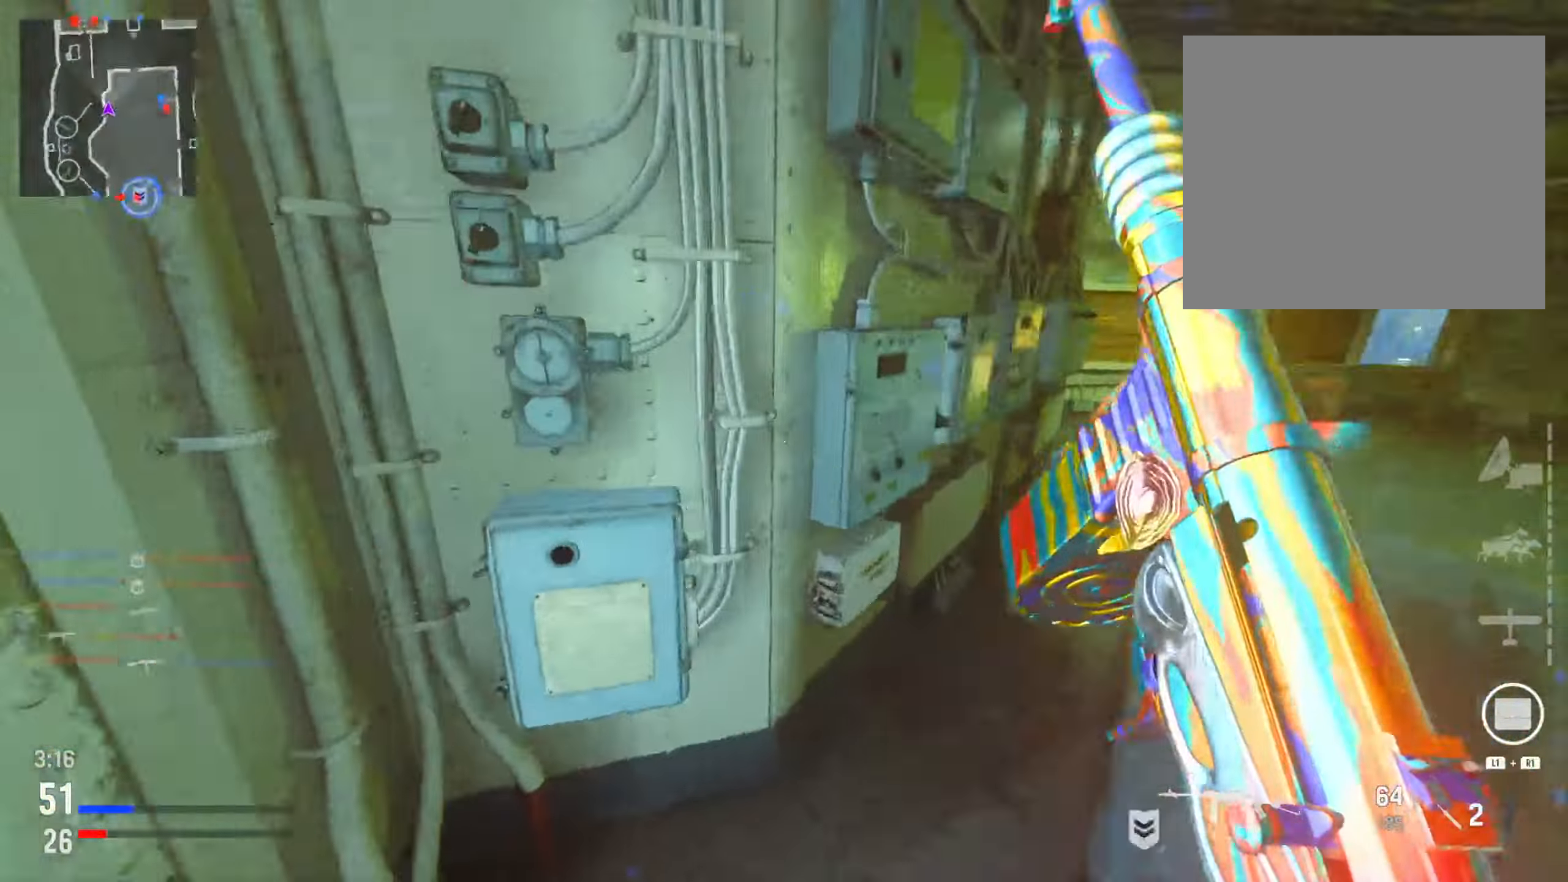
{"dt_ms": 501, "buttons": [], "left_stick": "left", "right_stick": "center", "events": [[17, "right_stick", "center"], [84, "CIRCLE", "down"], [117, "R3", "down"], [167, "right_stick", "right"], [234, "R3", "up"], [250, "CIRCLE", "up"], [284, "left_stick", "up"], [401, "left_stick", "left"], [451, "right_stick", "center"]]}
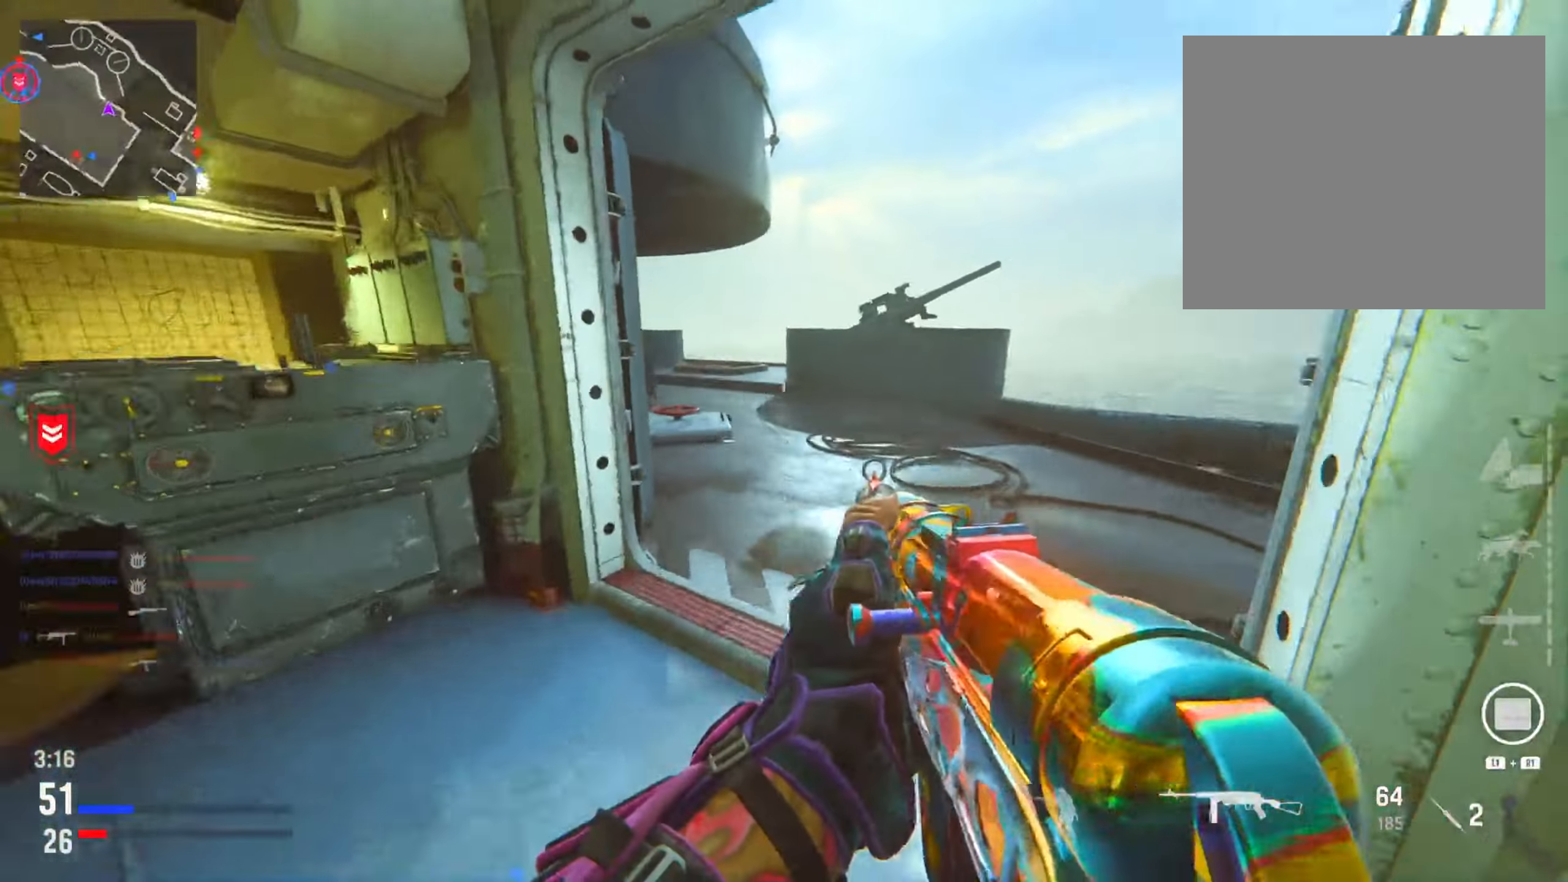
{"dt_ms": 500, "buttons": ["L2"], "left_stick": "left", "right_stick": "right", "events": [[100, "right_stick", "right"], [167, "R3", "down"], [217, "L2", "down"], [283, "R3", "up"], [333, "right_stick", "center"], [400, "right_stick", "right"]]}
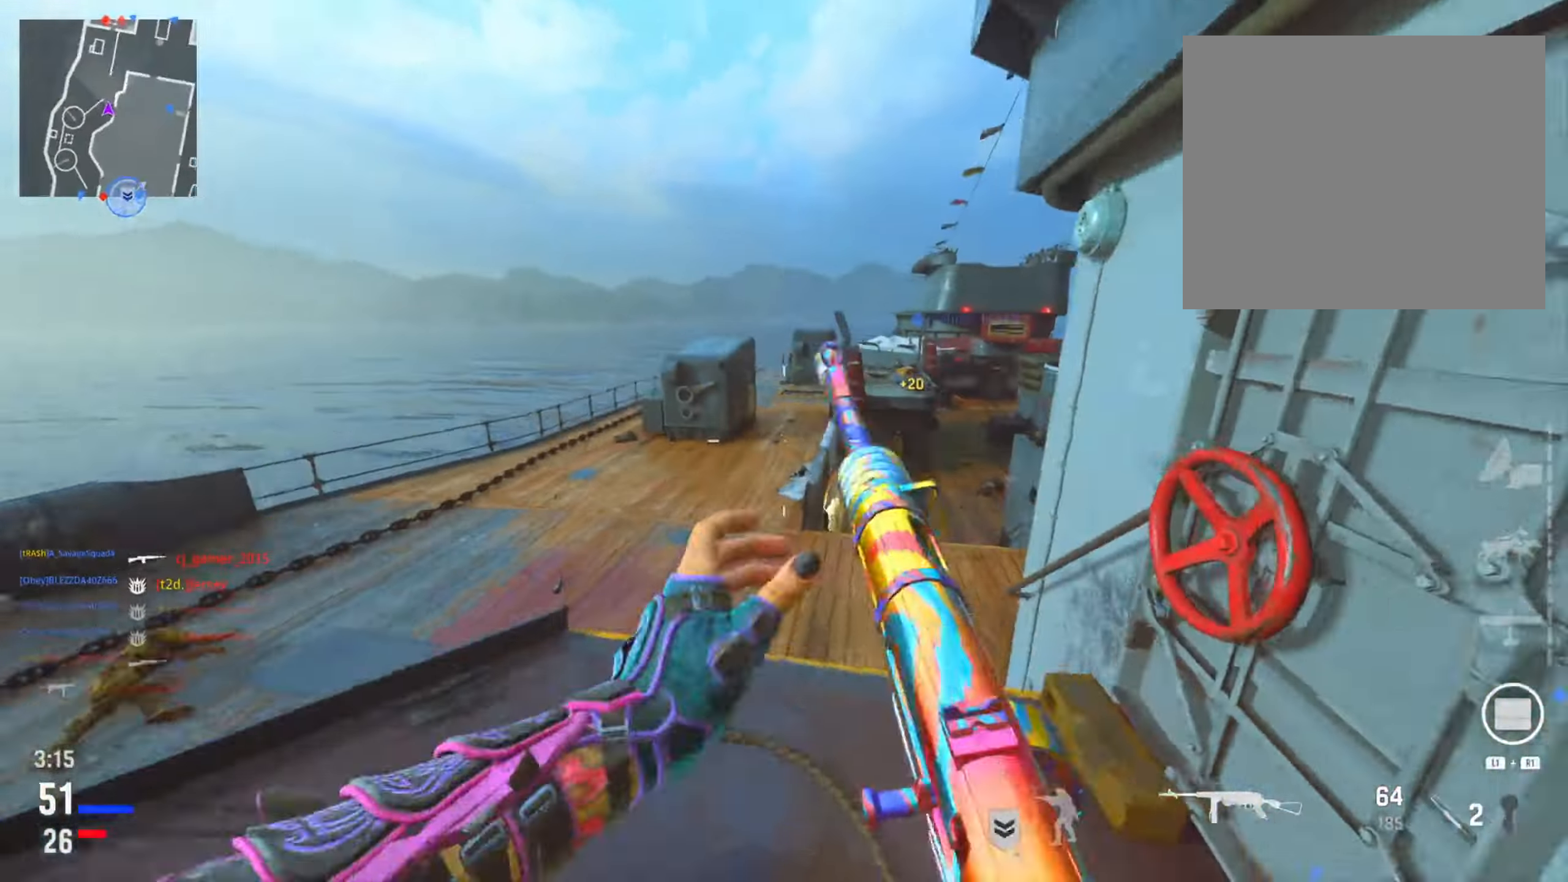
{"dt_ms": 501, "buttons": [], "left_stick": "right", "right_stick": "center", "events": [[167, "right_stick", "center"], [284, "left_stick", "up"], [317, "L2", "up"], [334, "left_stick", "right"]]}